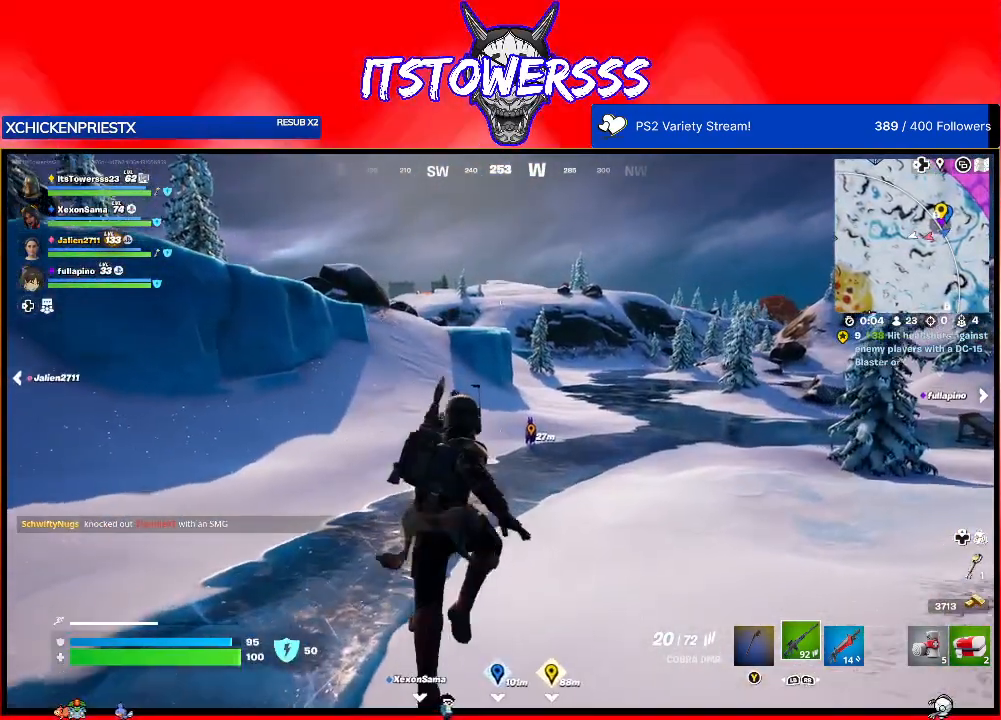
Gameplay with a controller (Xbox layout); each line is a JSON object with the inputs held at the frame after it. "events" lists button and stick changes between this image and that frame as [ms after this image, input, new state], when the widget could be followed in between.
{"buttons": [], "left_stick": "up", "right_stick": "center", "events": [[150, "right_stick", "center"]]}
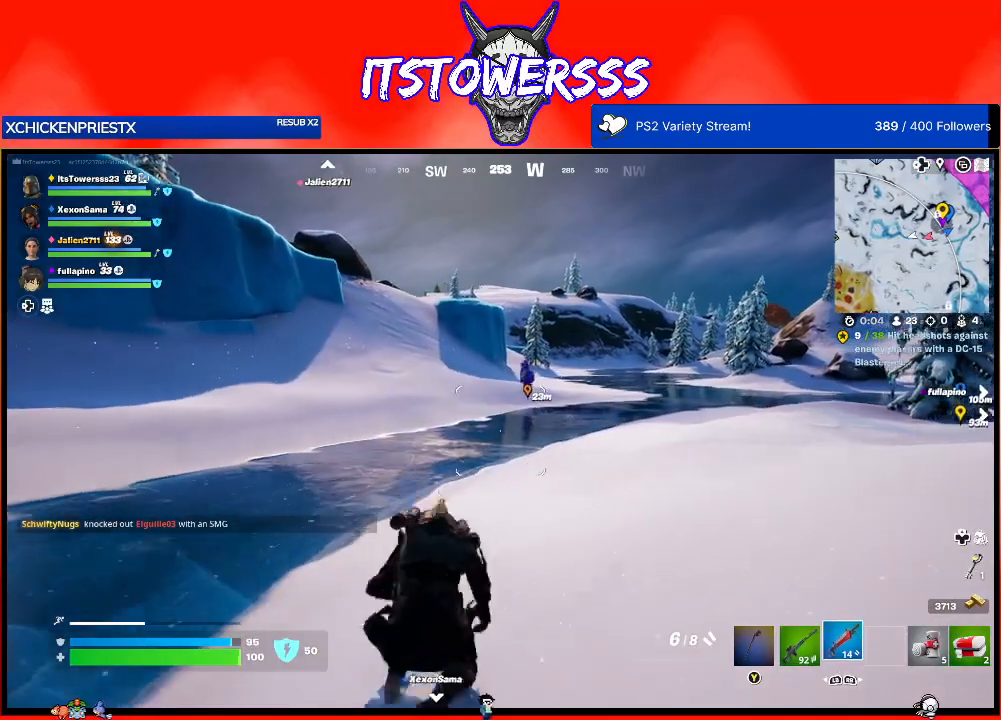
{"buttons": [], "left_stick": "up", "right_stick": "up-left", "events": [[467, "right_stick", "up-left"]]}
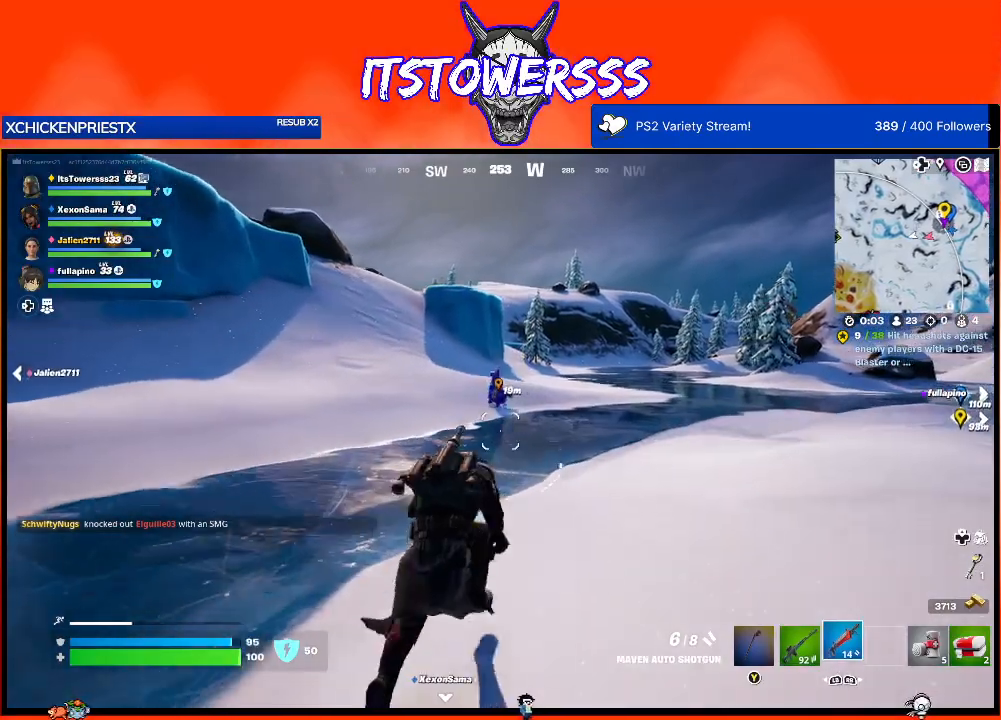
{"buttons": [], "left_stick": "up", "right_stick": "left", "events": [[117, "right_stick", "center"], [250, "right_stick", "up-left"], [367, "right_stick", "left"]]}
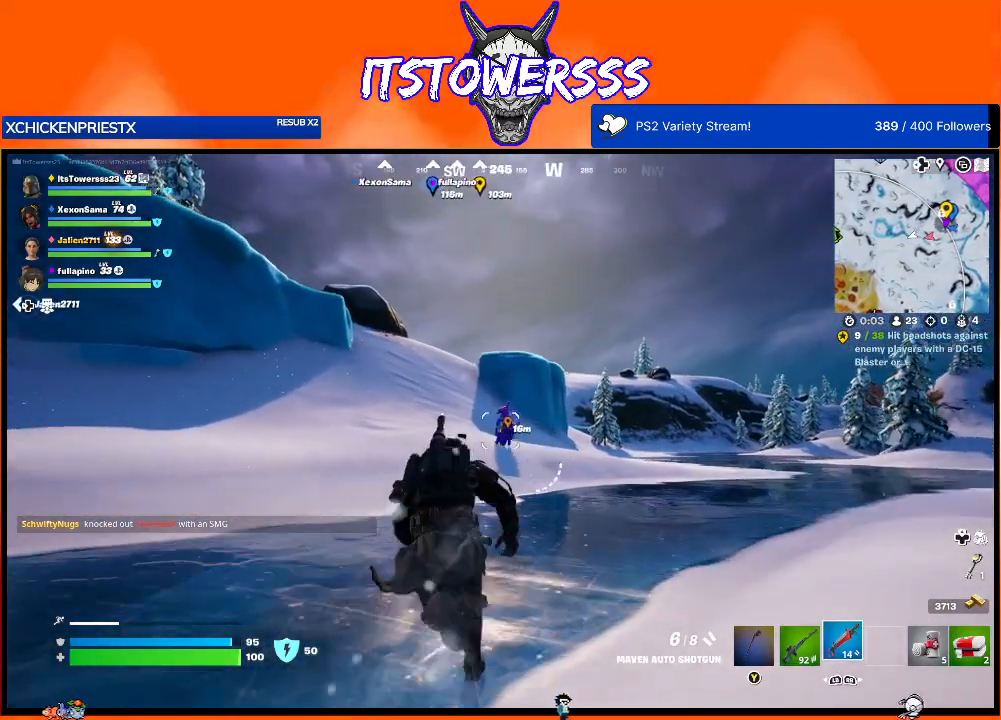
{"buttons": [], "left_stick": "up", "right_stick": "center", "events": [[500, "right_stick", "center"]]}
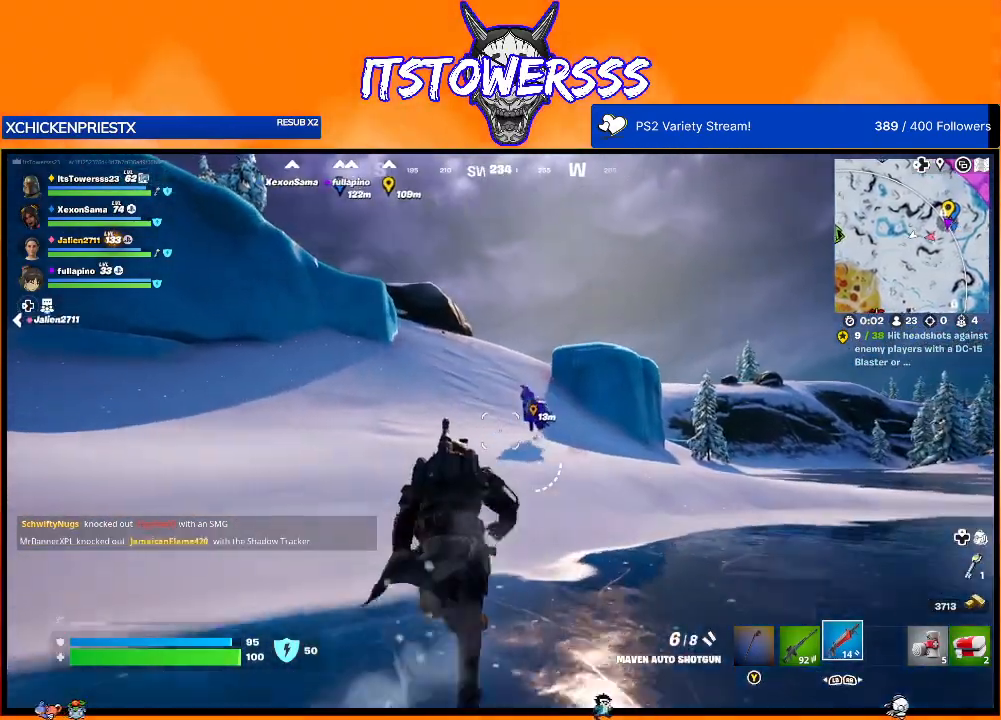
{"buttons": ["A"], "left_stick": "up", "right_stick": "center", "events": [[183, "A", "down"]]}
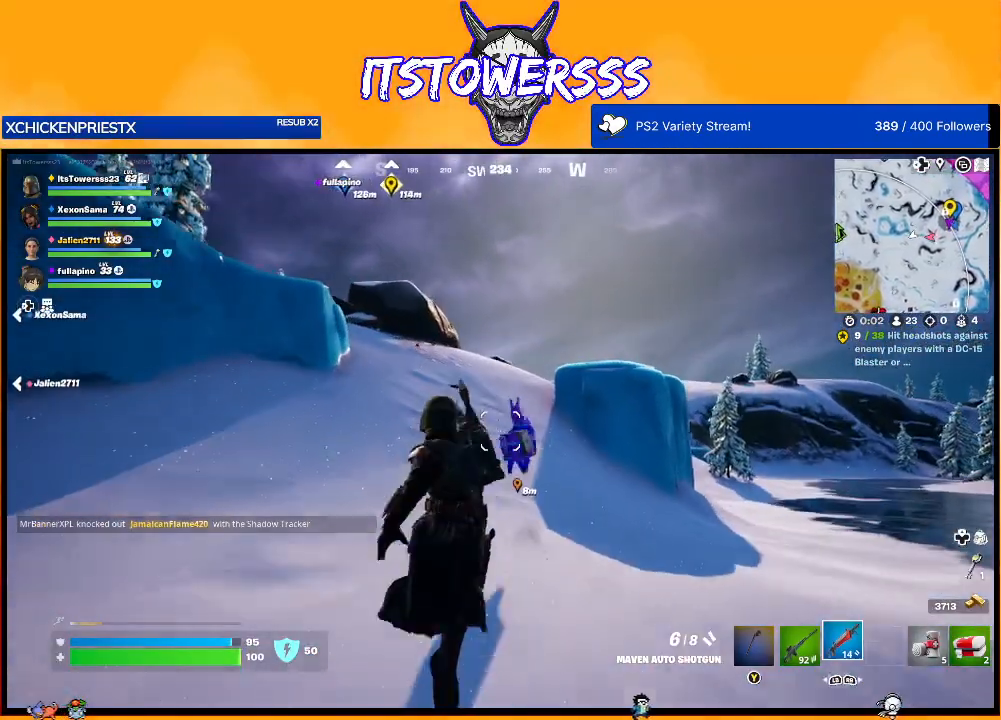
{"buttons": [], "left_stick": "right", "right_stick": "center", "events": [[117, "A", "up"], [267, "right_stick", "right"], [300, "left_stick", "right"], [350, "left_stick", "center"], [500, "left_stick", "right"], [500, "right_stick", "center"]]}
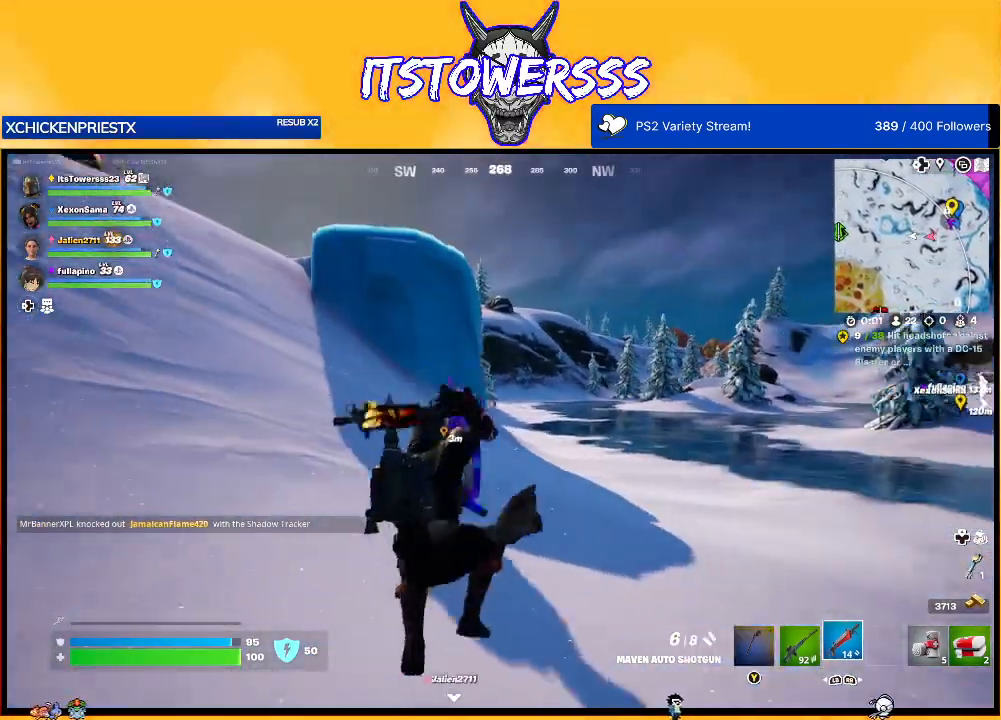
{"buttons": [], "left_stick": "up-right", "right_stick": "down-right", "events": [[50, "left_stick", "down-right"], [267, "left_stick", "up"], [433, "left_stick", "up-right"], [467, "right_stick", "down-right"]]}
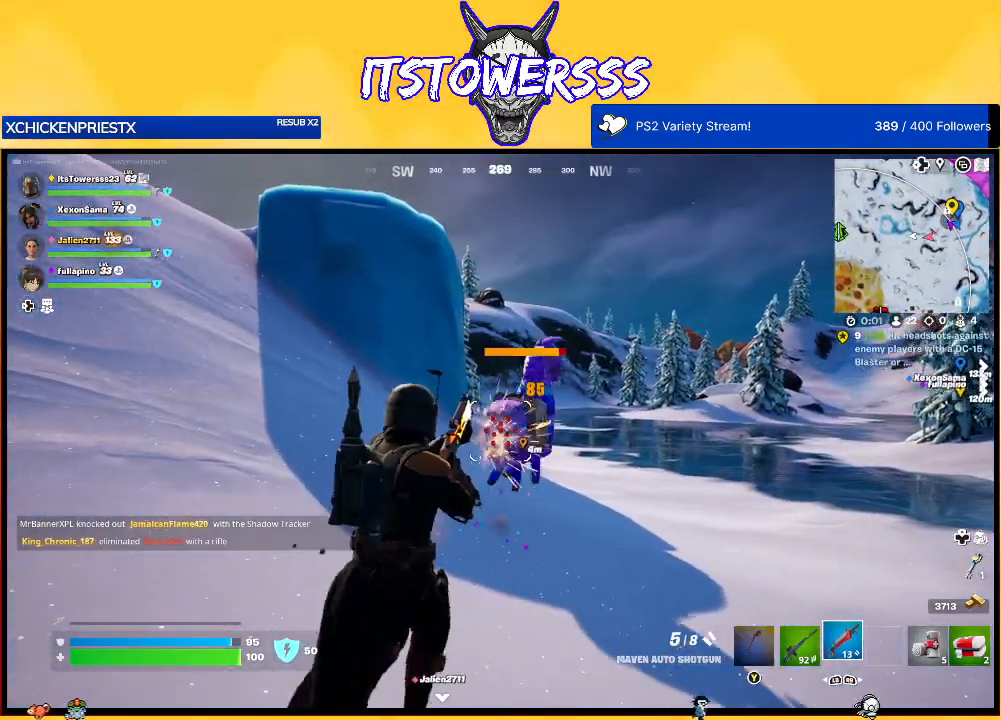
{"buttons": [], "left_stick": "up-right", "right_stick": "center", "events": [[50, "left_stick", "right"], [83, "right_stick", "center"], [167, "left_stick", "up-right"], [333, "right_stick", "down-right"], [467, "right_stick", "center"]]}
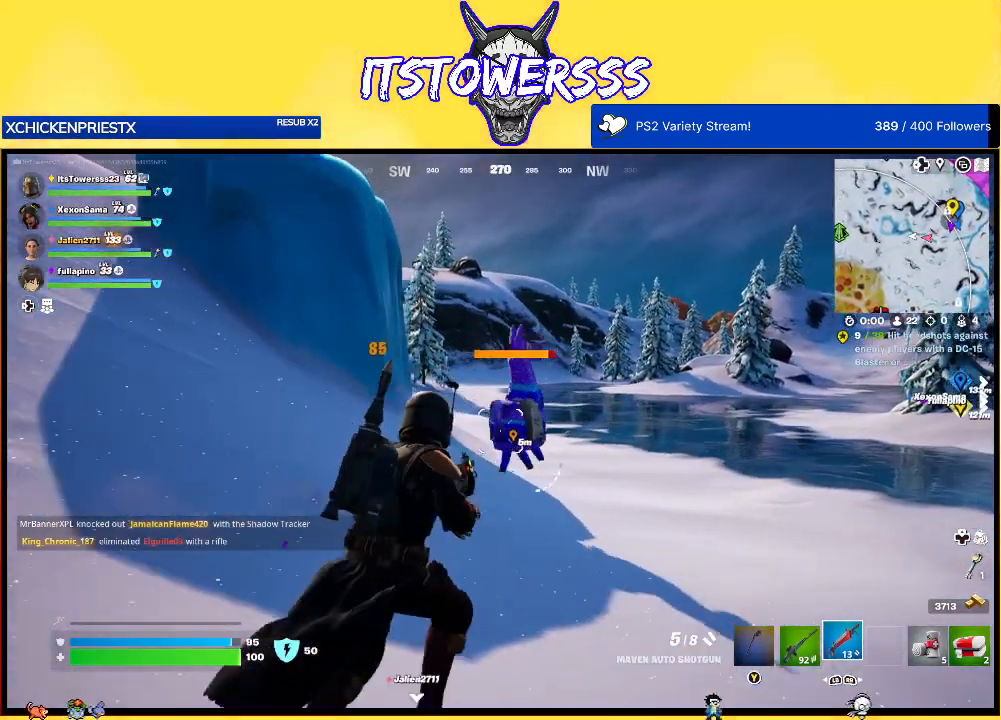
{"buttons": [], "left_stick": "up-right", "right_stick": "center", "events": [[267, "right_stick", "down-right"], [417, "right_stick", "center"]]}
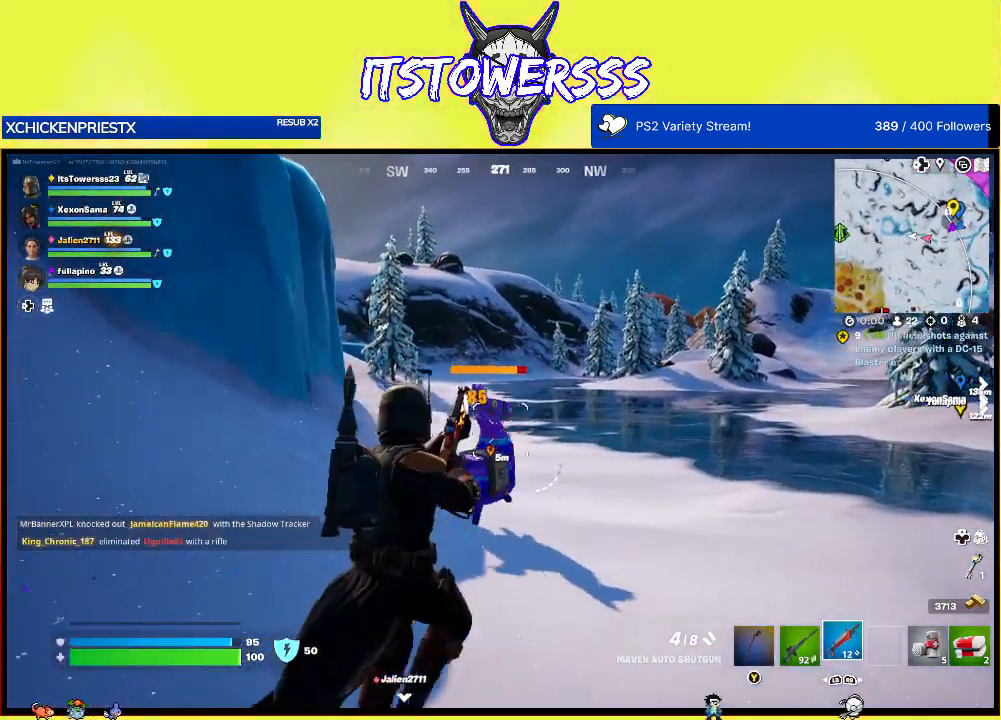
{"buttons": [], "left_stick": "down-right", "right_stick": "down", "events": [[200, "left_stick", "up-left"], [200, "right_stick", "left"], [350, "left_stick", "down-left"], [383, "right_stick", "right"], [417, "left_stick", "down-right"], [483, "right_stick", "down"]]}
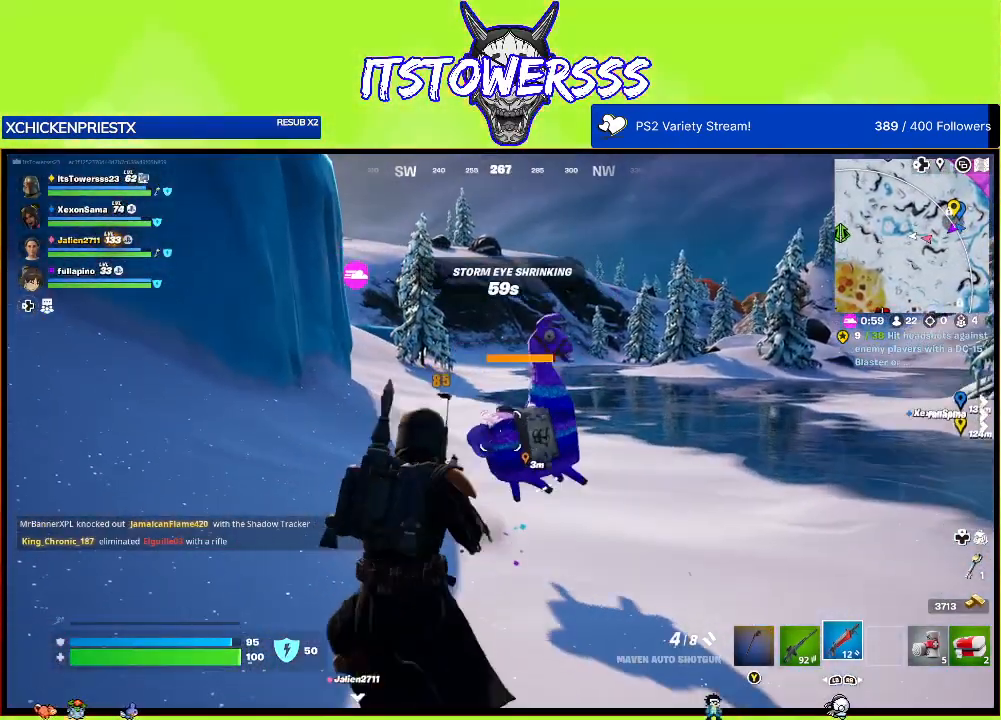
{"buttons": [], "left_stick": "right", "right_stick": "center", "events": [[83, "left_stick", "right"], [83, "right_stick", "center"], [133, "right_stick", "up-right"], [217, "right_stick", "down-right"], [383, "right_stick", "center"]]}
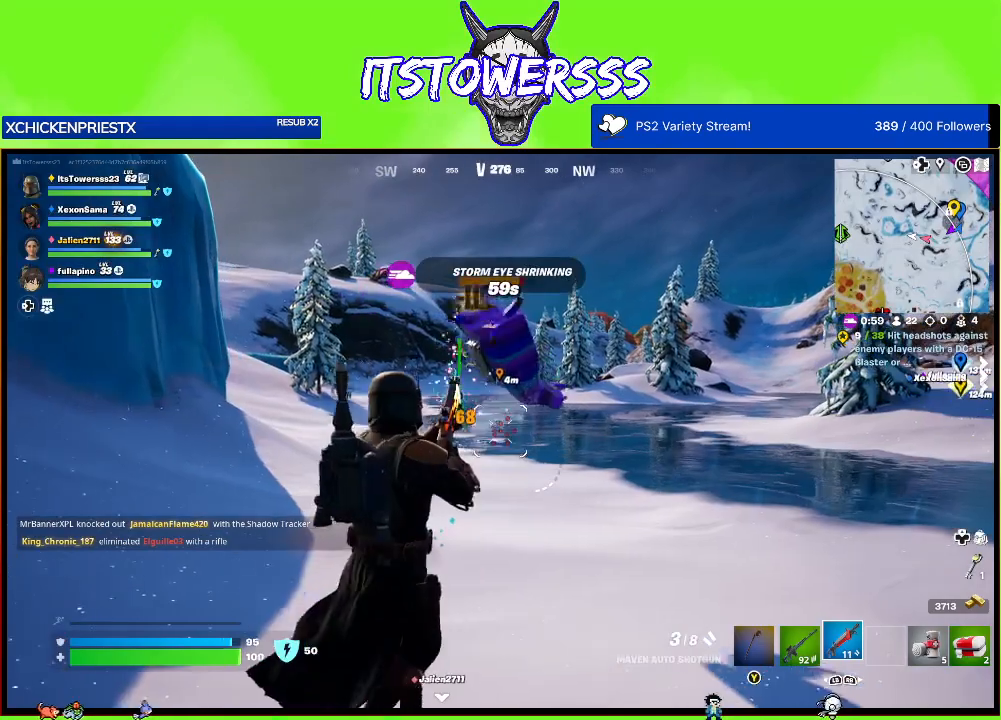
{"buttons": [], "left_stick": "right", "right_stick": "down", "events": [[83, "left_stick", "up-right"], [217, "left_stick", "center"], [217, "right_stick", "down"], [300, "left_stick", "up"], [383, "right_stick", "center"], [433, "left_stick", "right"], [483, "right_stick", "down"]]}
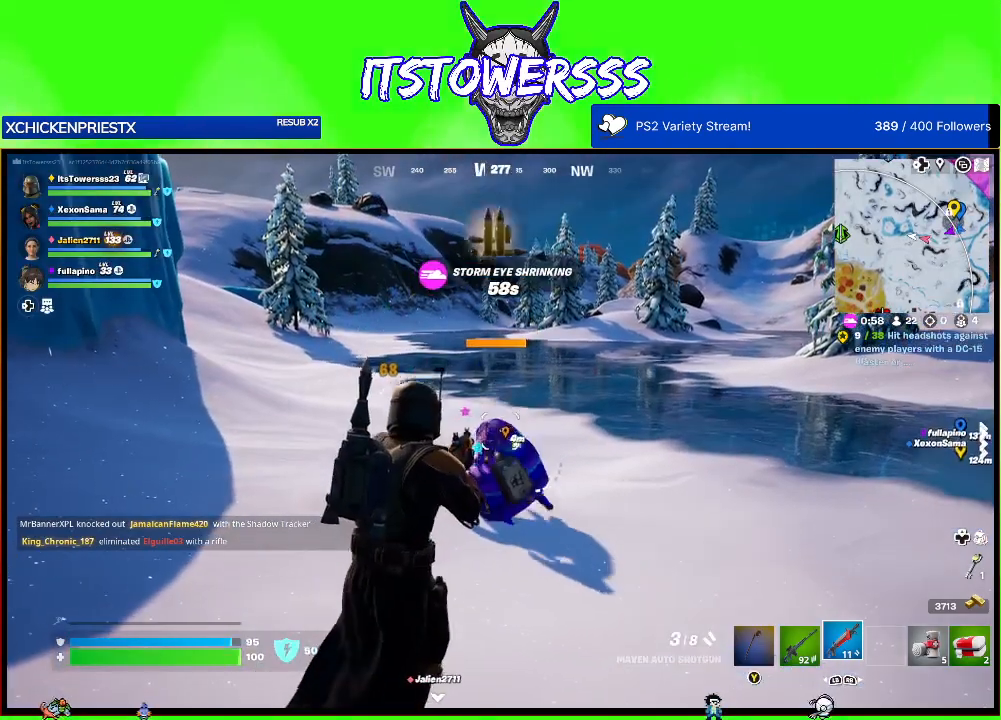
{"buttons": [], "left_stick": "up-right", "right_stick": "center", "events": [[133, "left_stick", "up-left"], [250, "left_stick", "down"], [250, "right_stick", "center"], [417, "left_stick", "up-right"]]}
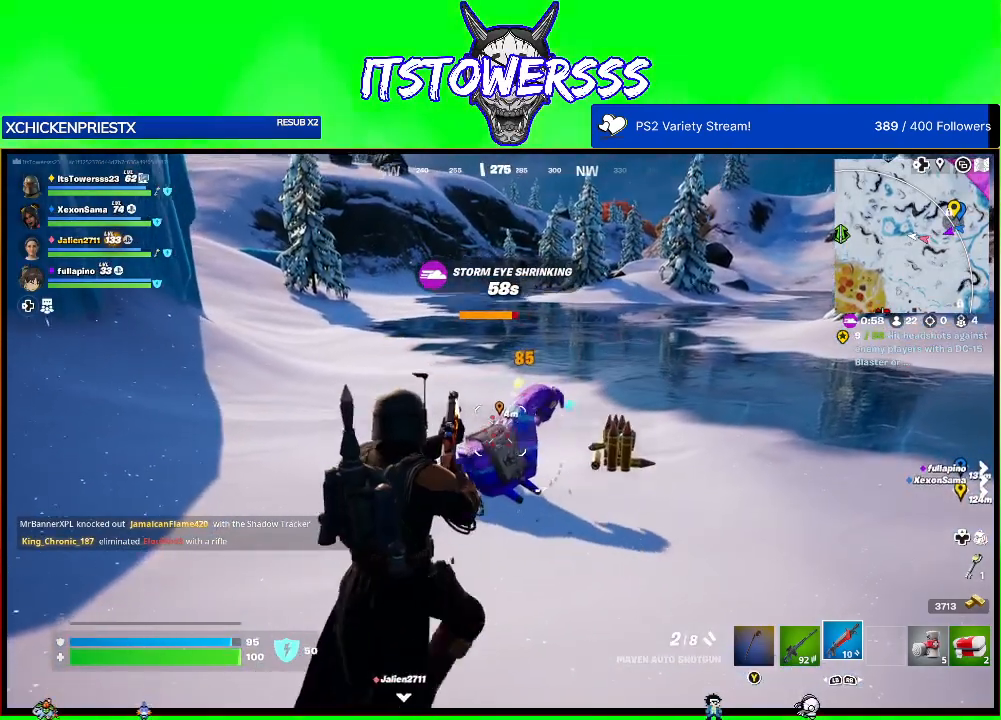
{"buttons": [], "left_stick": "center", "right_stick": "center", "events": [[50, "right_stick", "down-left"], [150, "left_stick", "center"], [217, "right_stick", "center"]]}
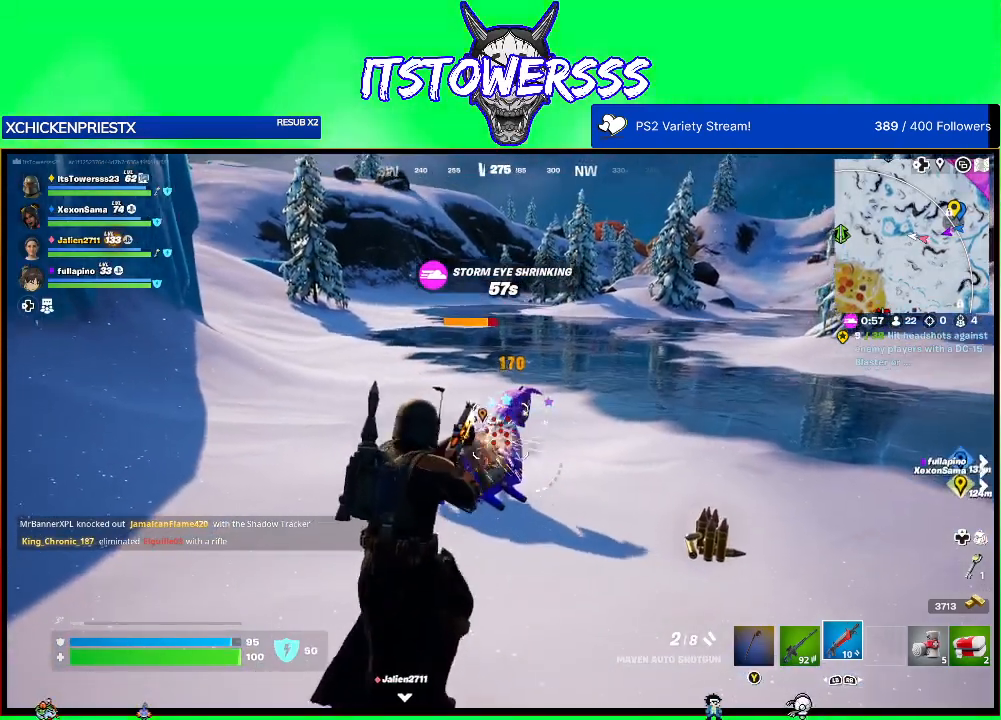
{"buttons": [], "left_stick": "center", "right_stick": "down", "events": [[217, "left_stick", "up-right"], [233, "right_stick", "up"], [350, "right_stick", "center"], [433, "left_stick", "center"], [433, "right_stick", "down"]]}
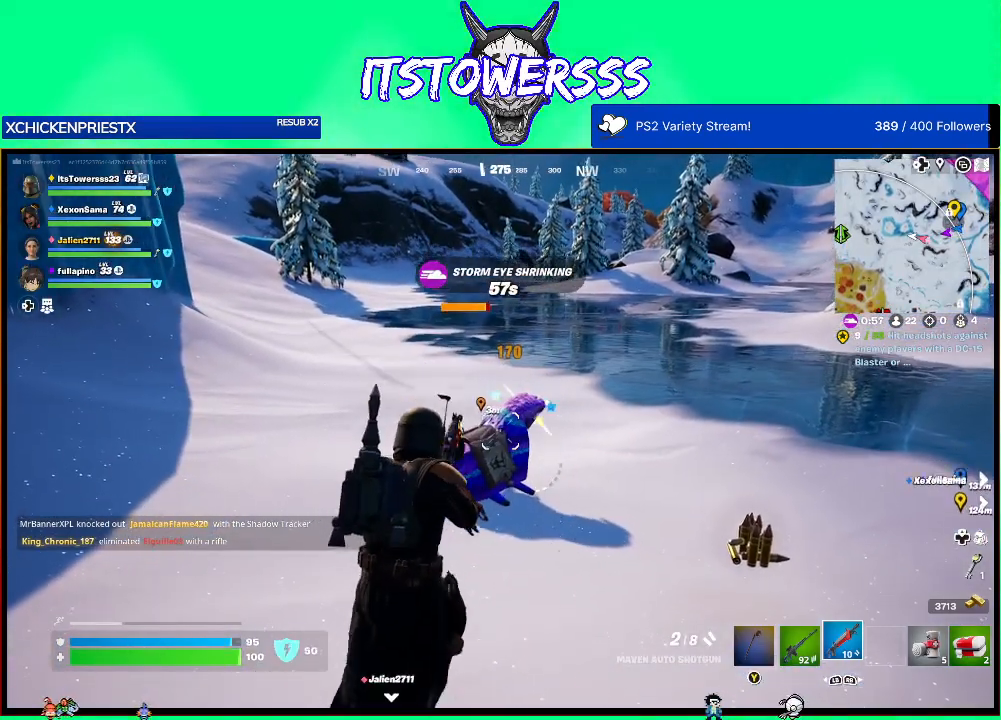
{"buttons": [], "left_stick": "center", "right_stick": "down", "events": [[67, "right_stick", "center"], [500, "right_stick", "down"]]}
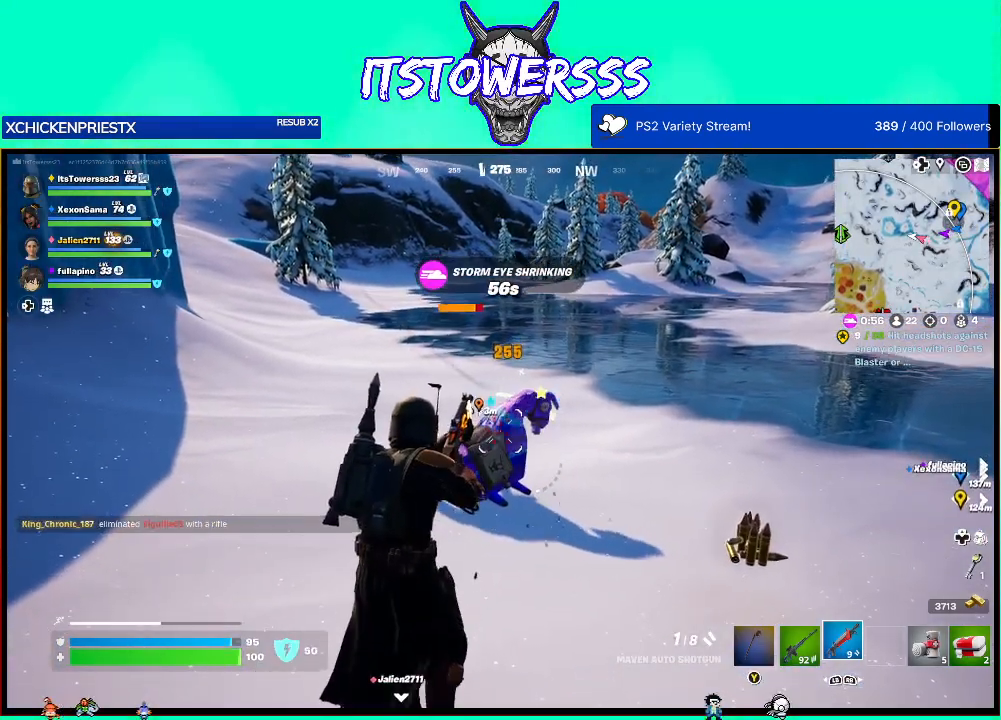
{"buttons": [], "left_stick": "center", "right_stick": "center", "events": [[200, "right_stick", "center"]]}
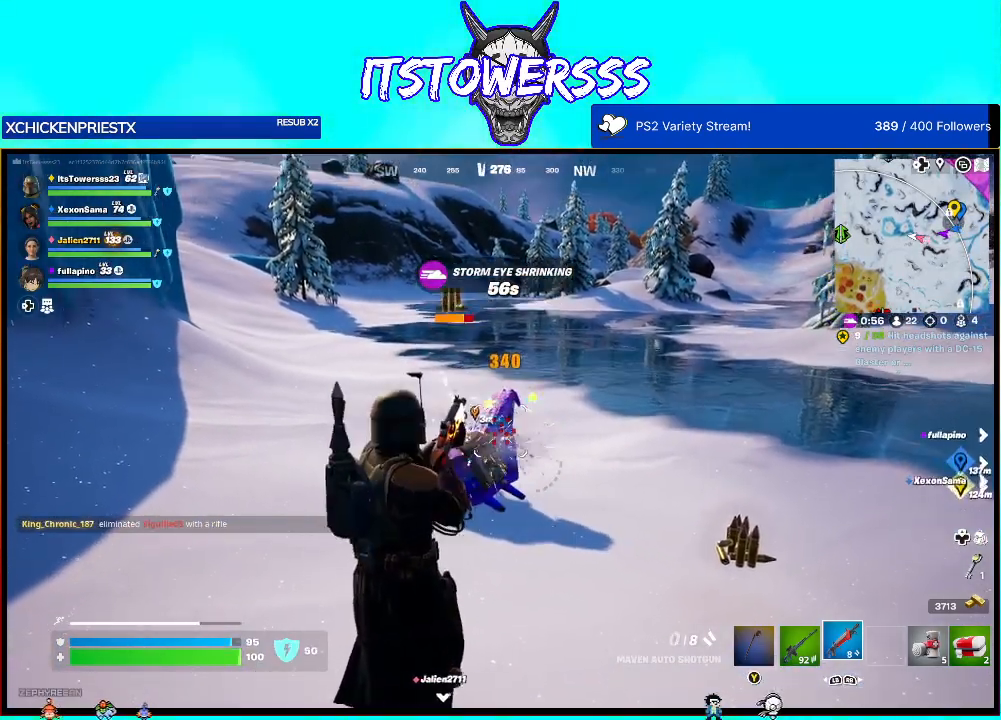
{"buttons": [], "left_stick": "center", "right_stick": "center", "events": []}
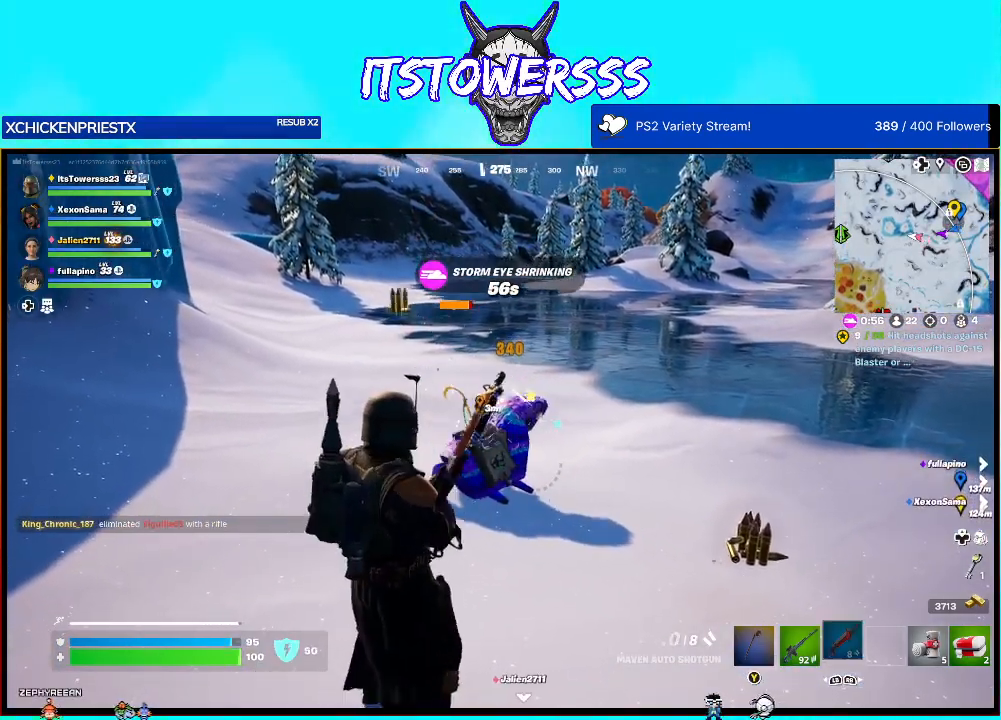
{"buttons": [], "left_stick": "right", "right_stick": "center", "events": [[217, "left_stick", "right"]]}
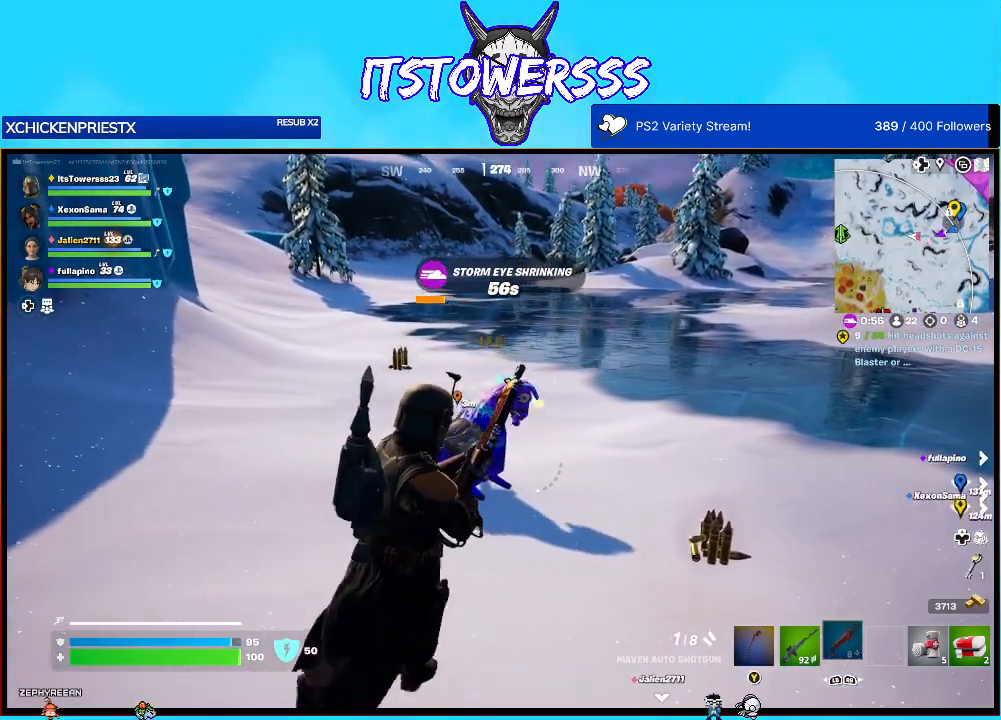
{"buttons": [], "left_stick": "right", "right_stick": "left", "events": [[100, "right_stick", "left"]]}
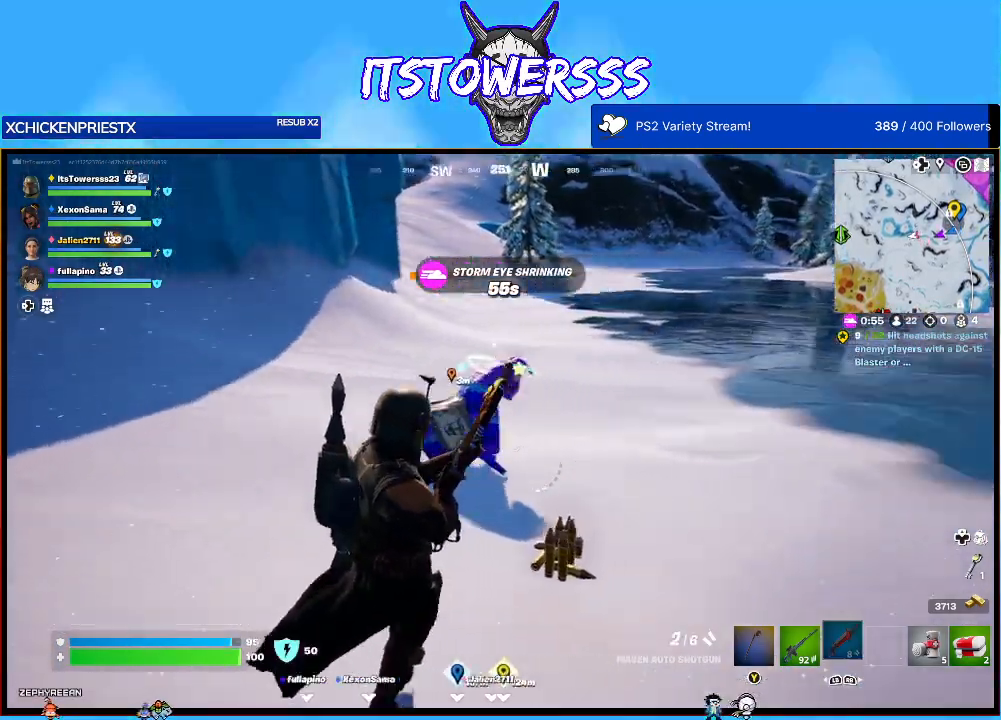
{"buttons": [], "left_stick": "up-right", "right_stick": "left", "events": [[117, "left_stick", "up-right"], [150, "right_stick", "center"], [283, "right_stick", "left"]]}
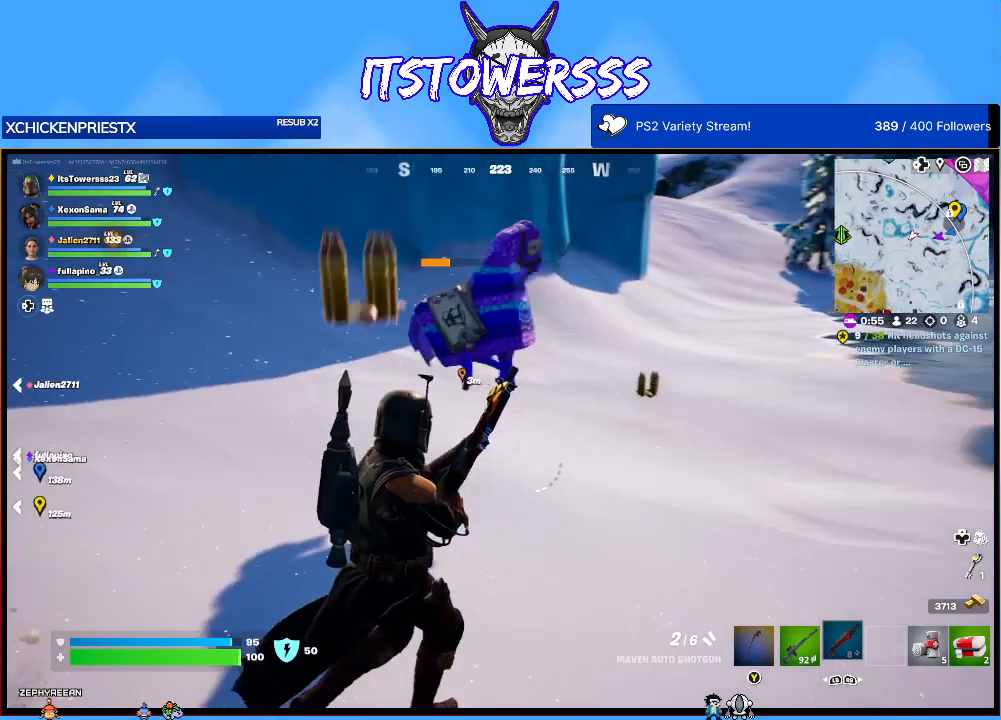
{"buttons": [], "left_stick": "right", "right_stick": "left", "events": [[150, "right_stick", "center"], [333, "right_stick", "left"], [483, "left_stick", "right"]]}
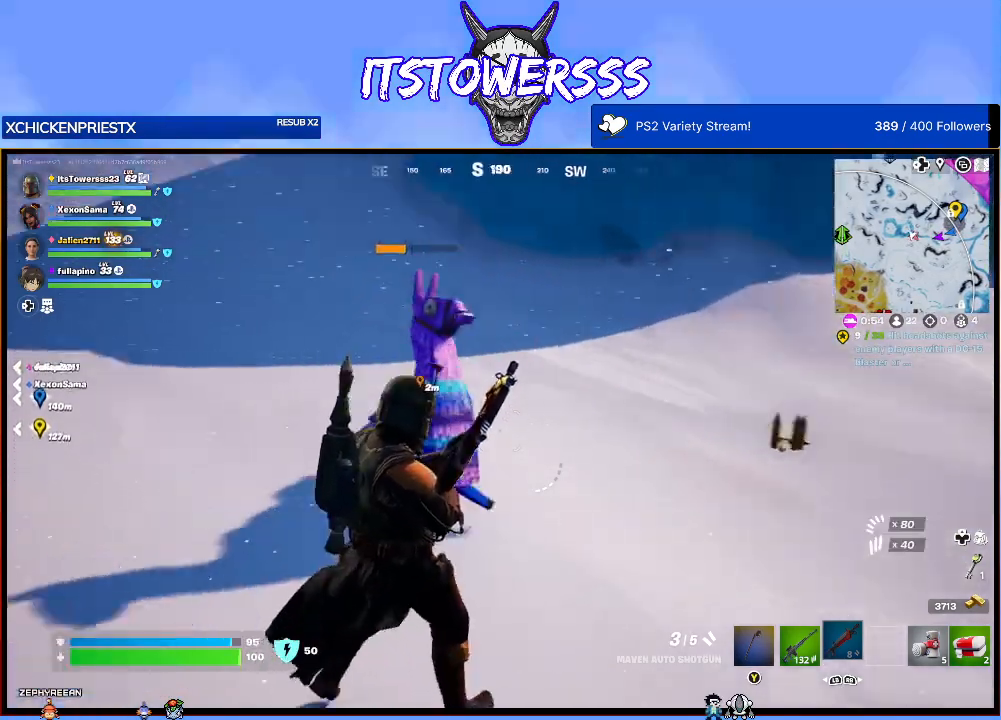
{"buttons": [], "left_stick": "right", "right_stick": "left", "events": [[133, "left_stick", "down"], [250, "right_stick", "up-left"], [267, "left_stick", "down-right"], [383, "right_stick", "center"], [450, "left_stick", "right"], [500, "right_stick", "left"]]}
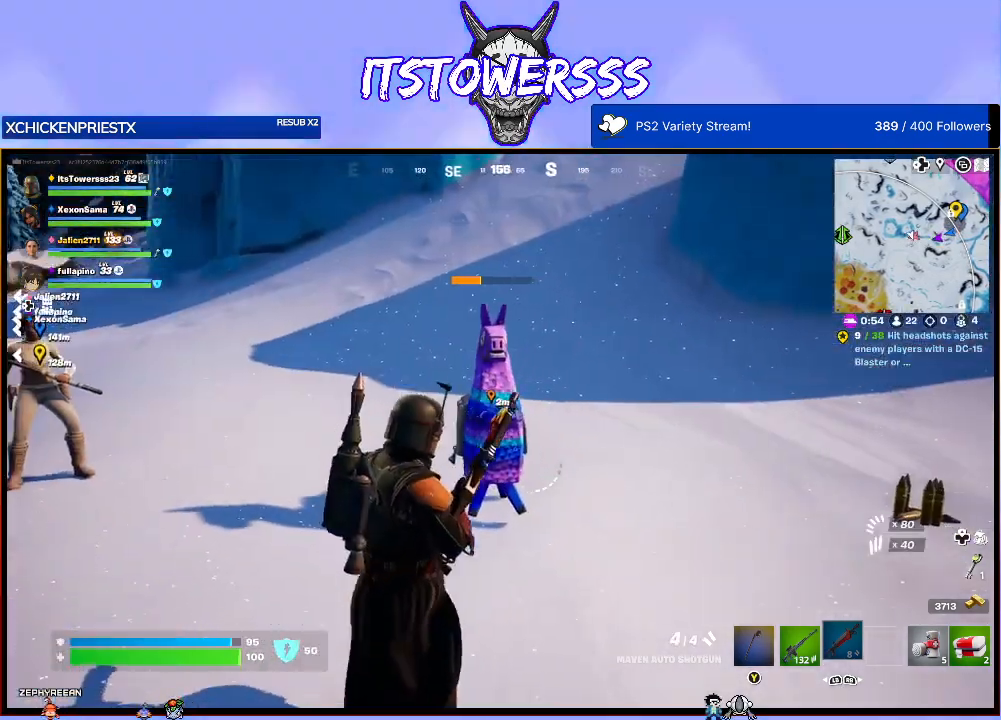
{"buttons": [], "left_stick": "right", "right_stick": "left", "events": [[350, "right_stick", "up-left"], [467, "right_stick", "left"]]}
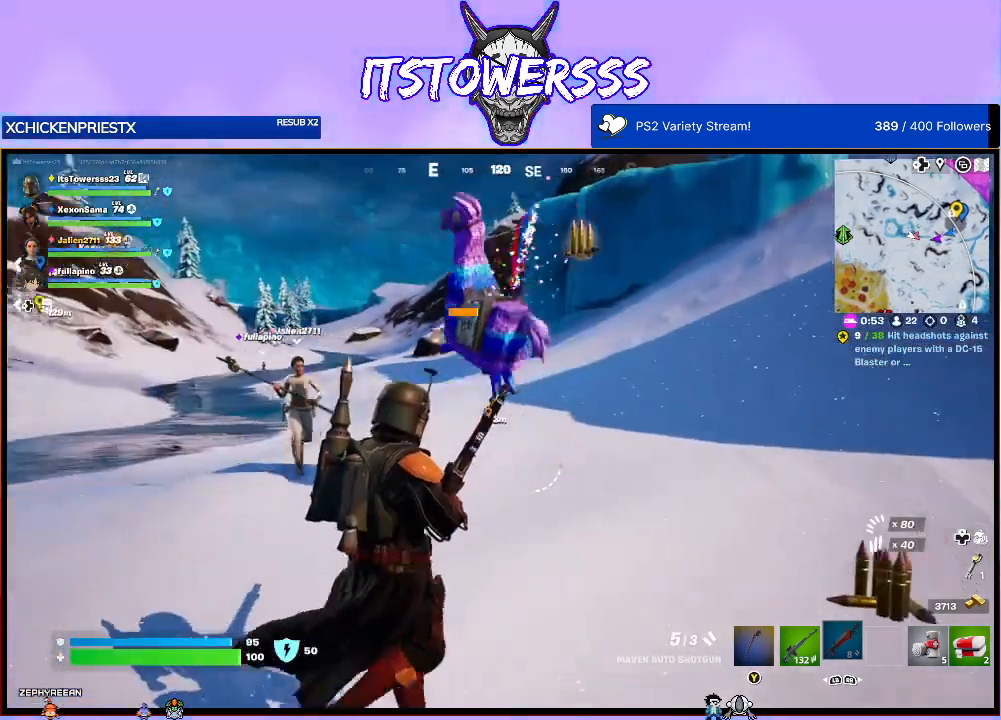
{"buttons": [], "left_stick": "right", "right_stick": "center", "events": [[400, "right_stick", "center"]]}
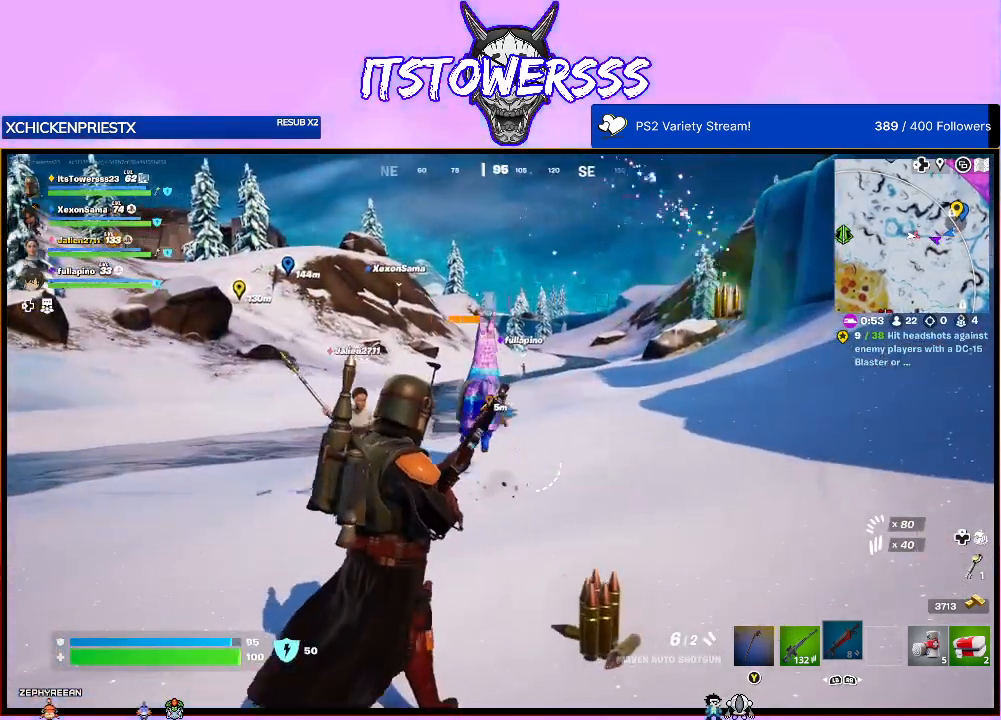
{"buttons": [], "left_stick": "up-right", "right_stick": "left", "events": [[267, "right_stick", "down"], [483, "left_stick", "up-right"], [483, "right_stick", "left"]]}
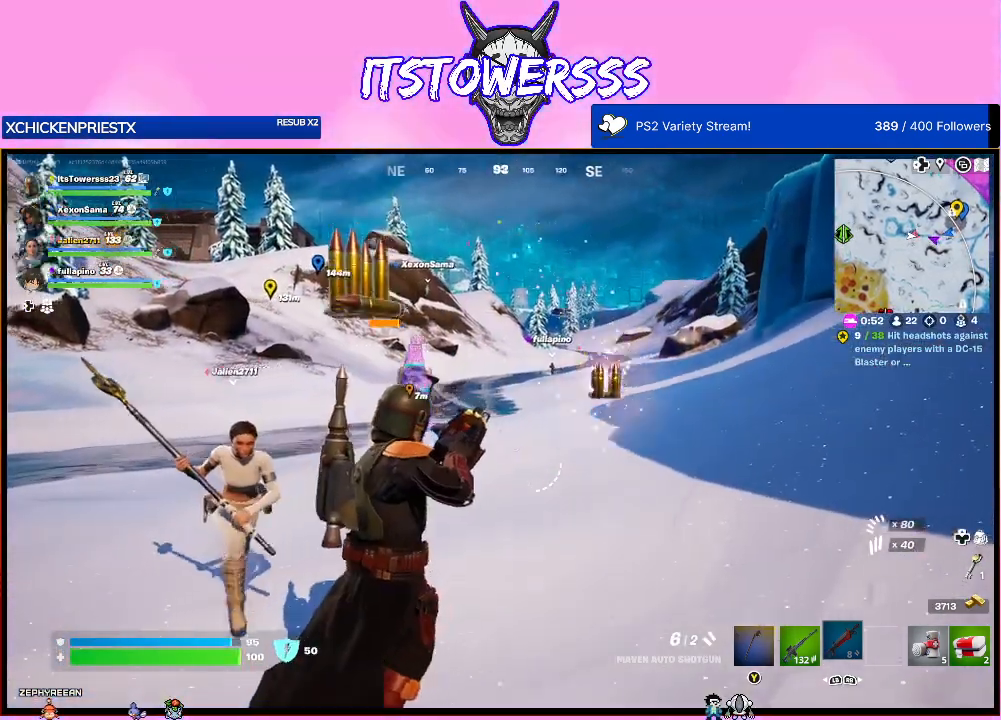
{"buttons": [], "left_stick": "up", "right_stick": "left", "events": [[183, "right_stick", "center"], [367, "right_stick", "left"], [500, "left_stick", "up"]]}
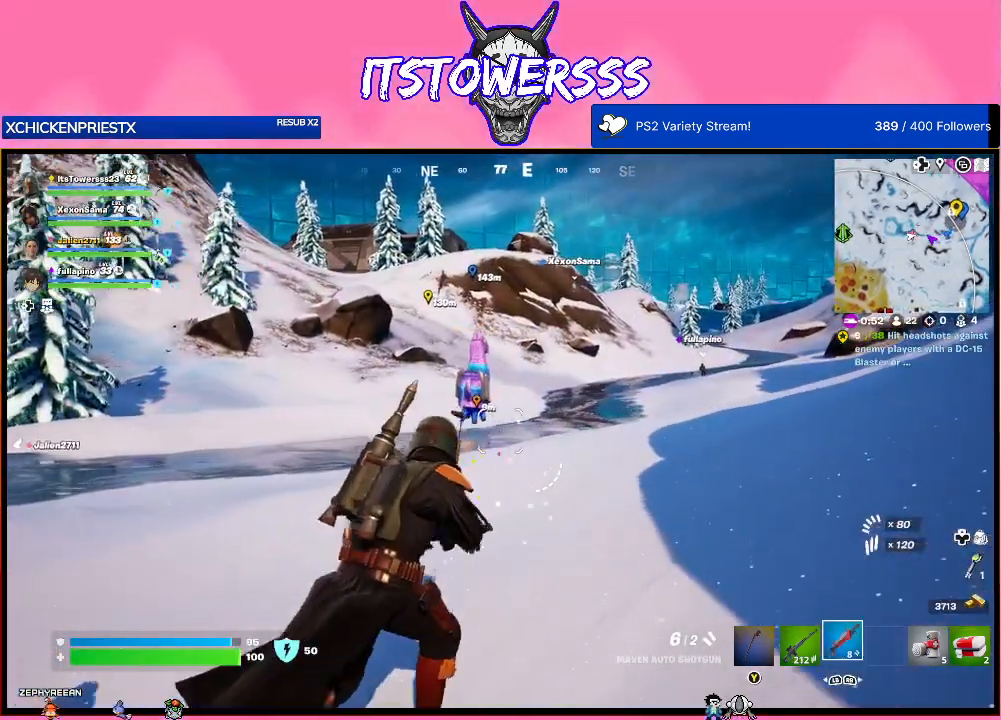
{"buttons": [], "left_stick": "up", "right_stick": "center", "events": [[33, "right_stick", "center"], [150, "L3", "down"], [283, "L3", "up"]]}
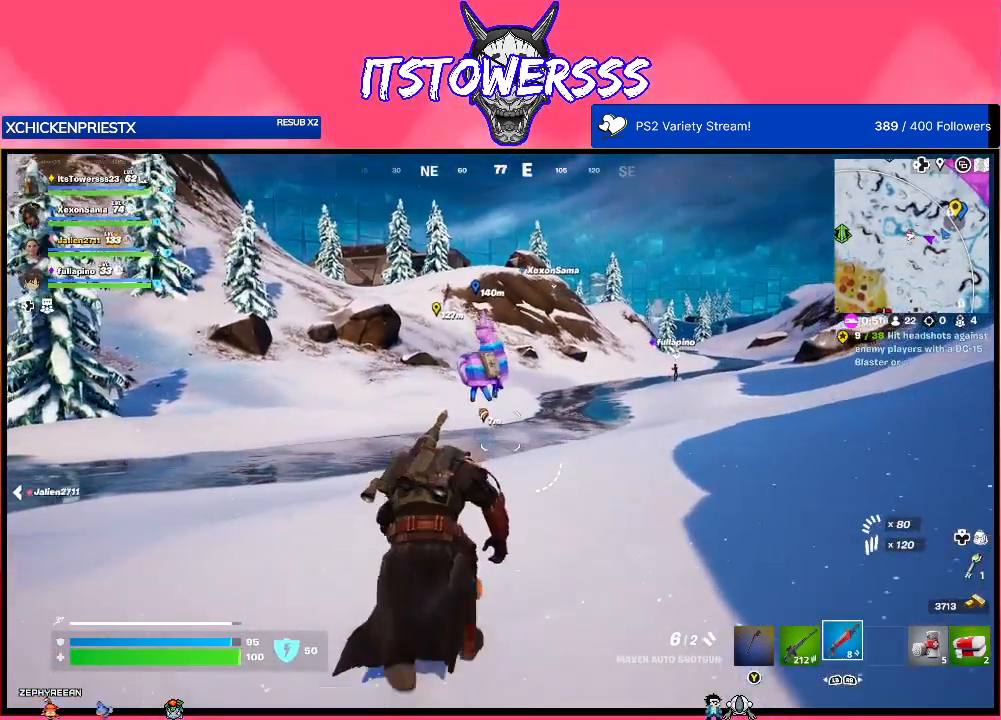
{"buttons": [], "left_stick": "up", "right_stick": "down", "events": [[500, "right_stick", "down"]]}
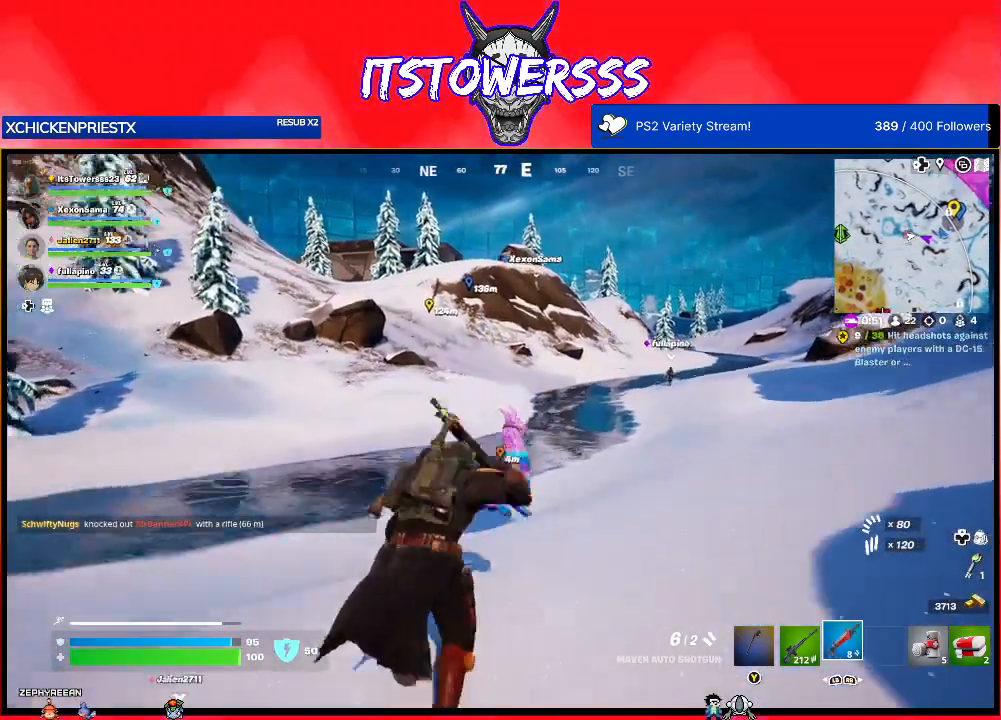
{"buttons": [], "left_stick": "up-right", "right_stick": "down-right", "events": [[183, "left_stick", "up-right"], [317, "right_stick", "center"], [400, "right_stick", "down-right"]]}